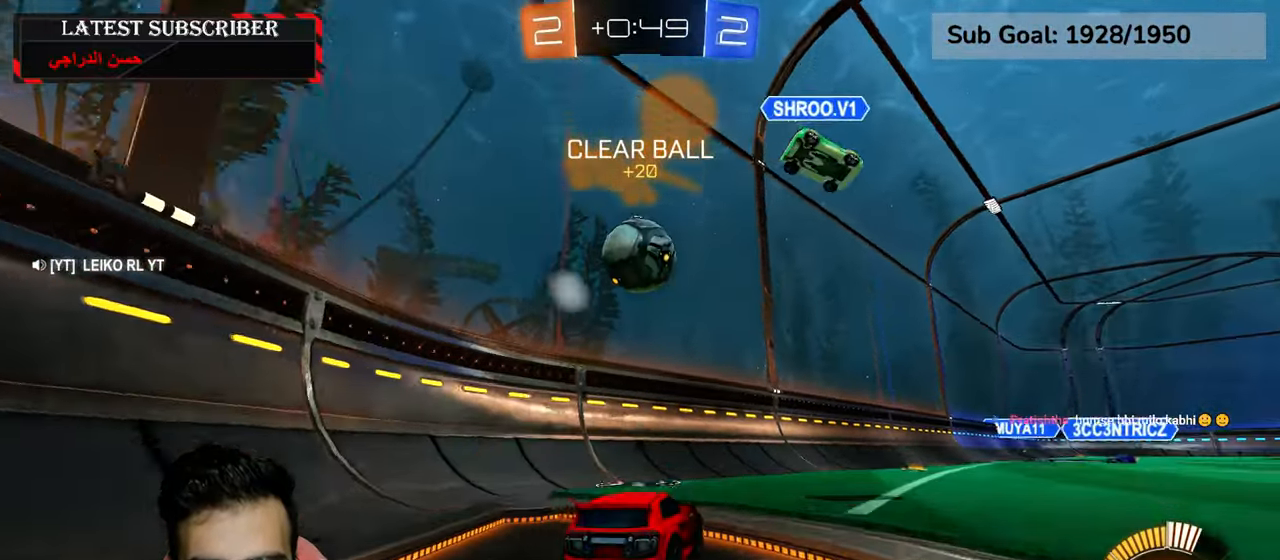
Gameplay with a controller (Xbox layout); each line is a JSON object with the inputs held at the frame after it (dt_ms = milliseconds from this image to that frame). "events" lists button and stick changes between this image and that frame as [ms after this image, input, new state], when the widget could be followed in between.
{"dt_ms": 500, "buttons": ["R1", "R2"], "left_stick": "down-right", "right_stick": "center", "events": [[250, "R2", "down"], [317, "left_stick", "down-right"]]}
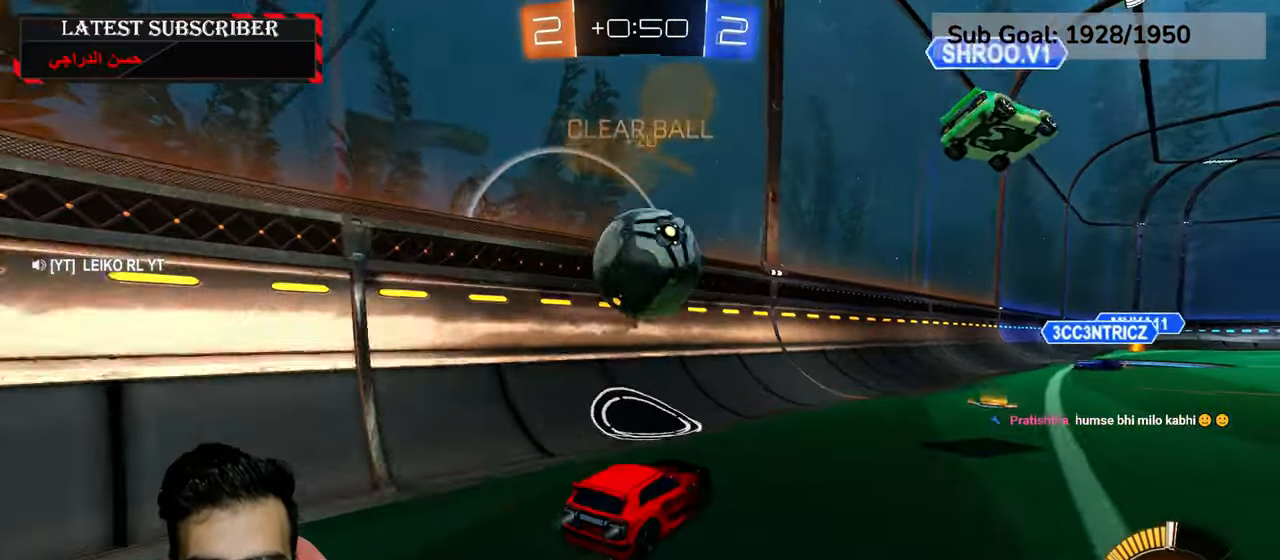
{"dt_ms": 500, "buttons": ["R1"], "left_stick": "left", "right_stick": "center", "events": [[100, "left_stick", "left"], [150, "R2", "up"]]}
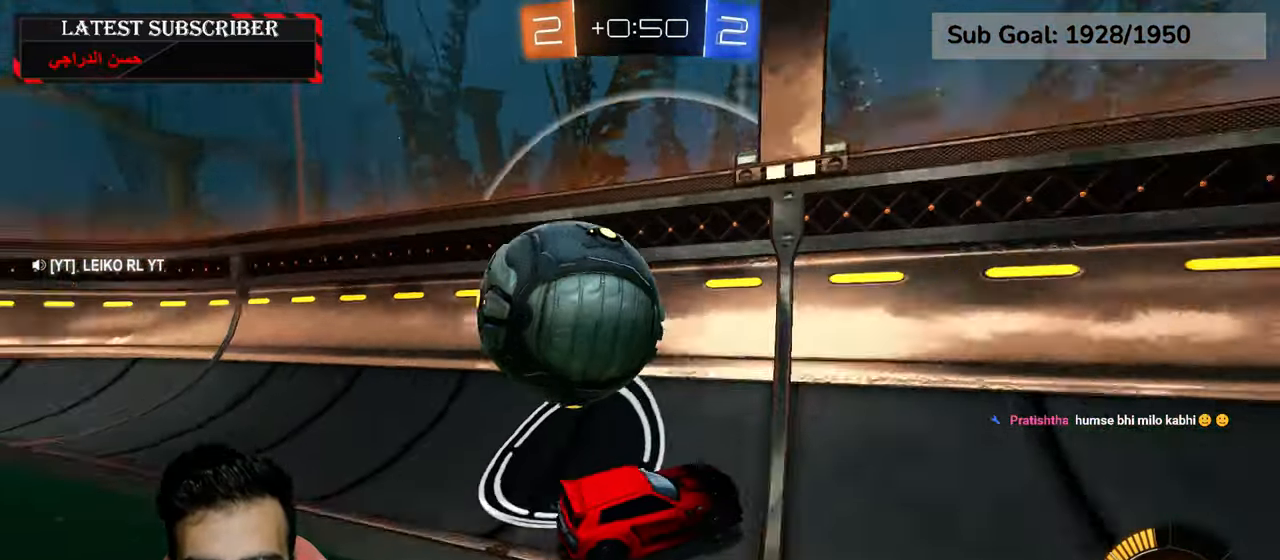
{"dt_ms": 500, "buttons": ["R1"], "left_stick": "left", "right_stick": "center", "events": [[67, "R1", "up"], [117, "L1", "down"], [334, "R1", "down"], [450, "L1", "up"]]}
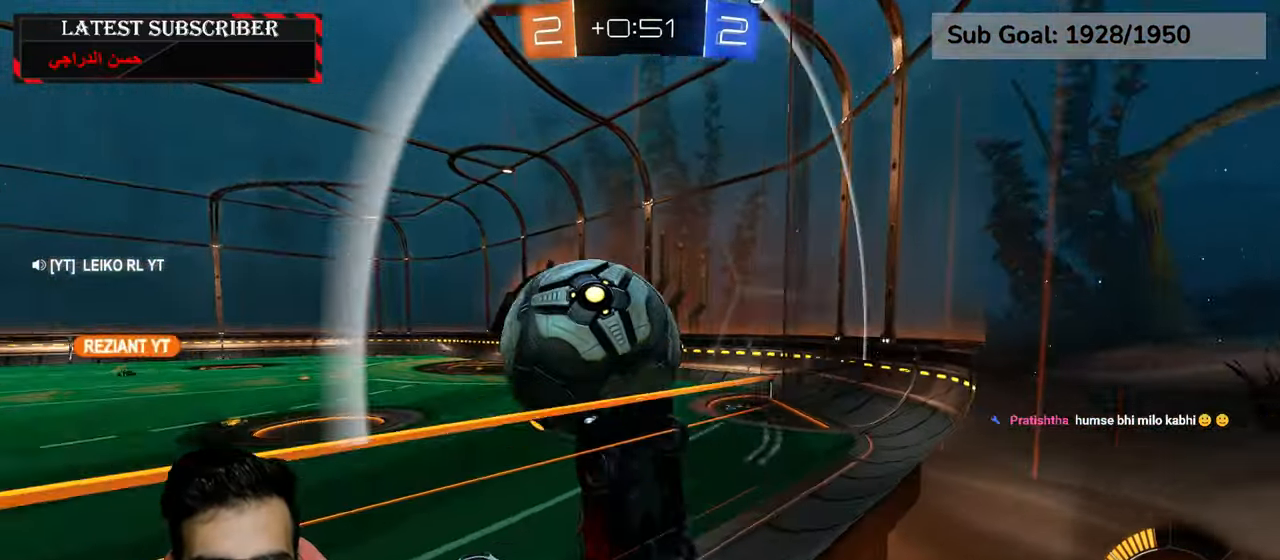
{"dt_ms": 500, "buttons": ["R1"], "left_stick": "down-left", "right_stick": "center", "events": [[17, "left_stick", "center"], [200, "A", "down"], [200, "L2", "down"], [200, "left_stick", "down-left"], [267, "A", "up"], [350, "L2", "up"]]}
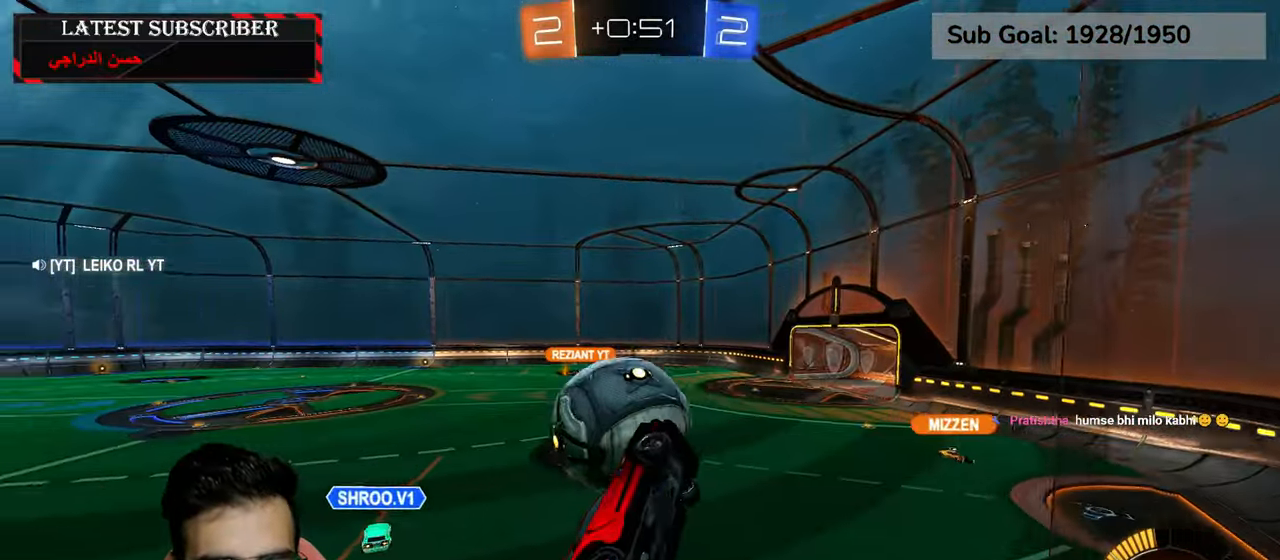
{"dt_ms": 500, "buttons": ["A", "L2", "R1", "R2"], "left_stick": "up-right", "right_stick": "center", "events": [[34, "R2", "down"], [217, "L2", "down"], [284, "left_stick", "up-right"], [384, "A", "down"]]}
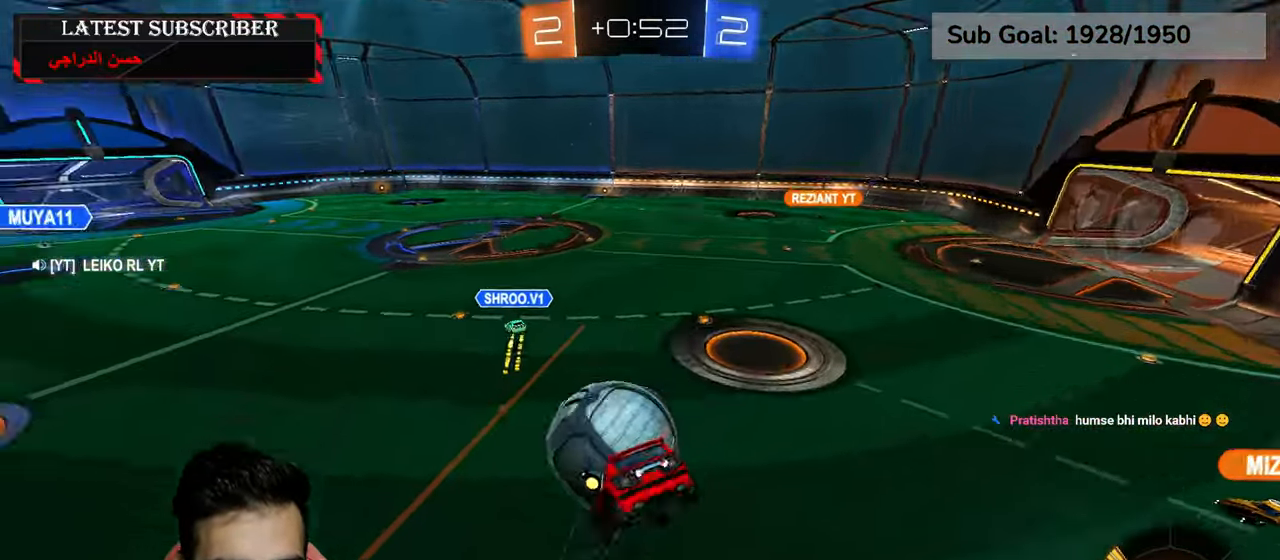
{"dt_ms": 500, "buttons": ["L2", "R1"], "left_stick": "right", "right_stick": "center", "events": [[34, "A", "up"], [67, "left_stick", "up-left"], [134, "left_stick", "down-left"], [217, "left_stick", "center"], [400, "R2", "up"], [417, "left_stick", "right"]]}
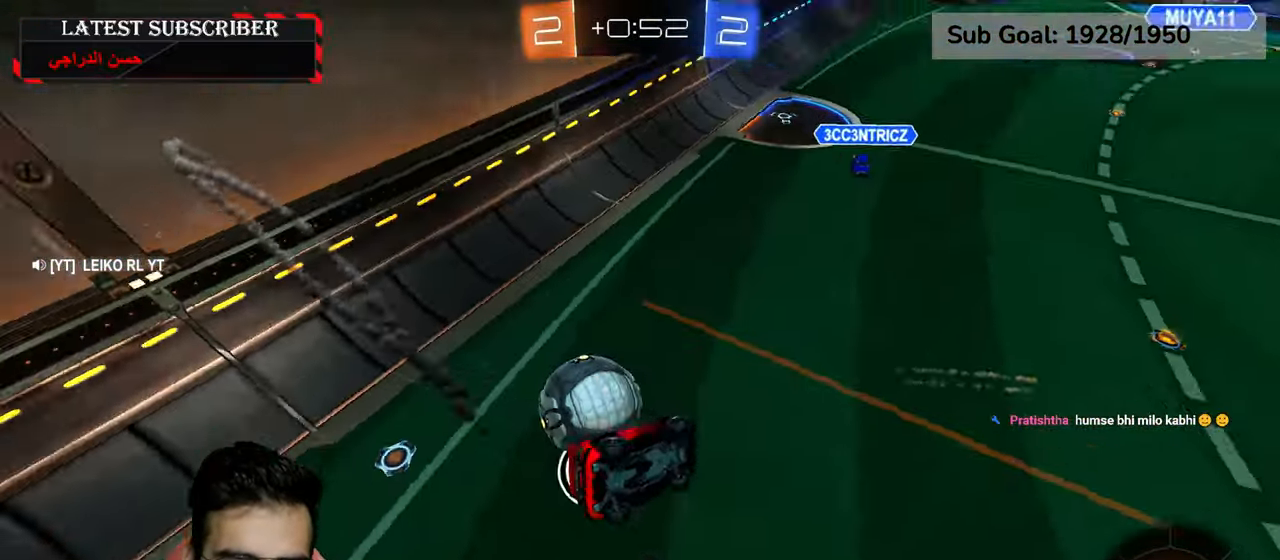
{"dt_ms": 500, "buttons": ["R1"], "left_stick": "center", "right_stick": "center", "events": [[284, "L2", "up"], [284, "left_stick", "center"]]}
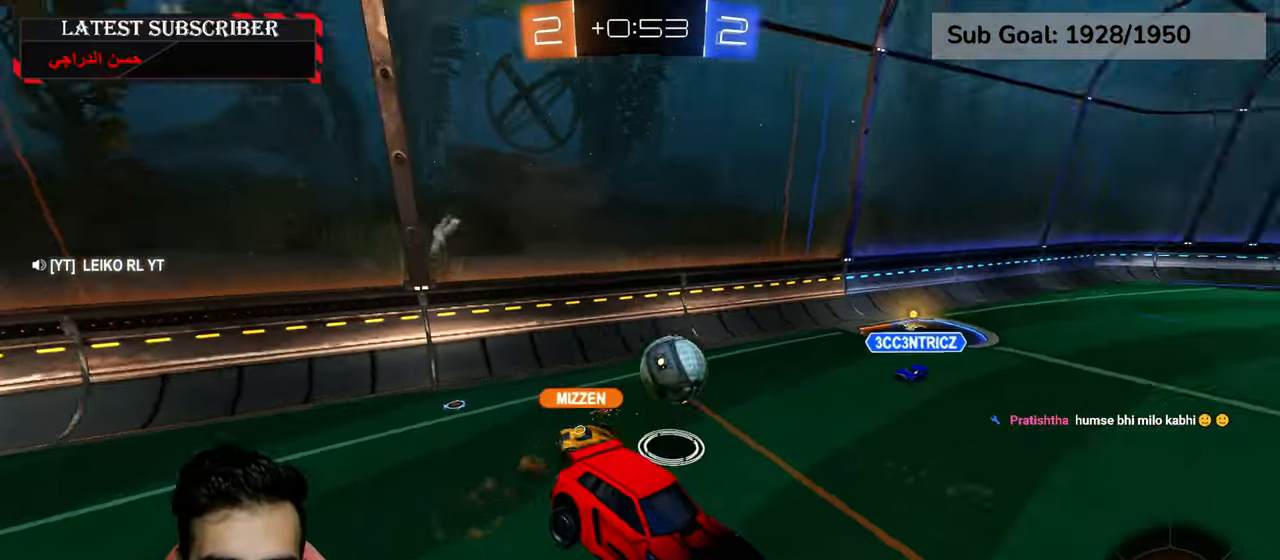
{"dt_ms": 500, "buttons": ["R1"], "left_stick": "center", "right_stick": "center", "events": [[250, "left_stick", "left"], [384, "left_stick", "center"]]}
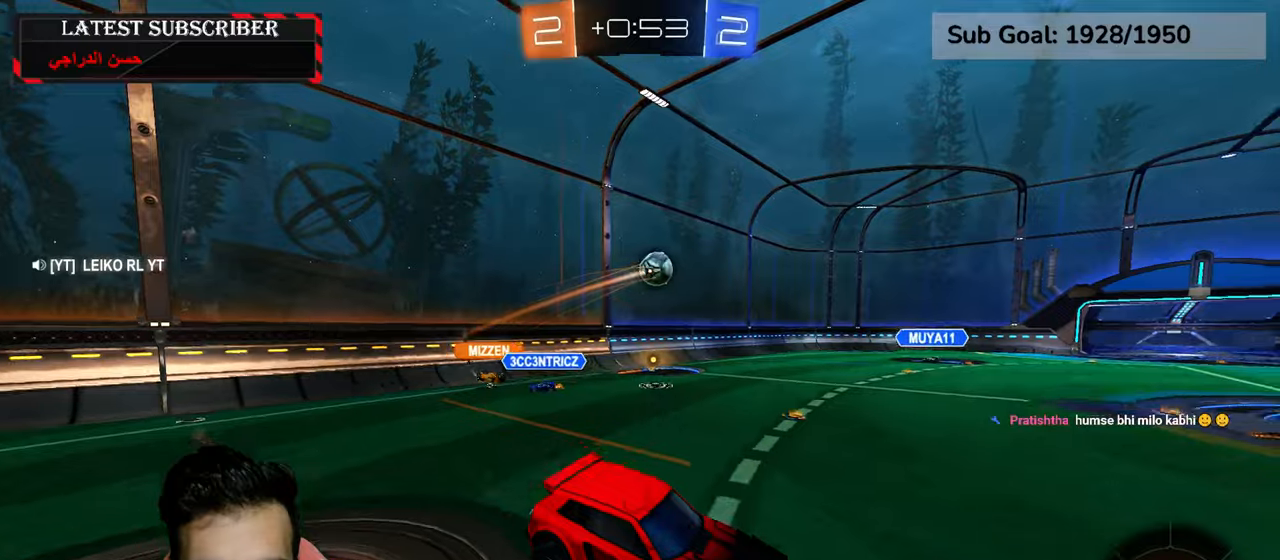
{"dt_ms": 500, "buttons": ["R1"], "left_stick": "left", "right_stick": "center", "events": [[100, "left_stick", "left"]]}
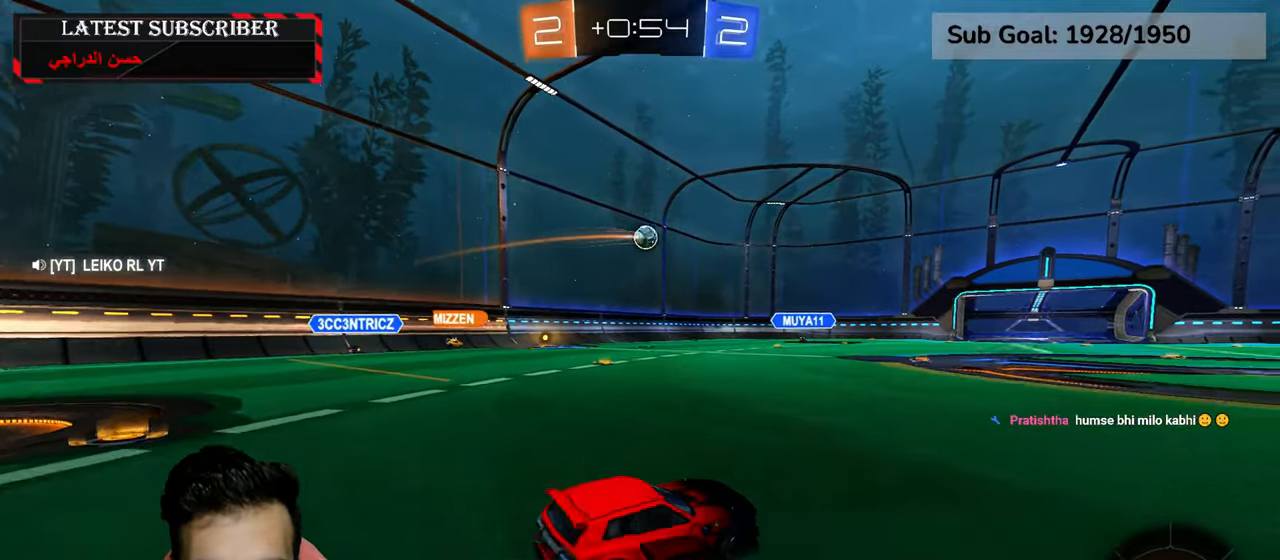
{"dt_ms": 500, "buttons": ["R1"], "left_stick": "center", "right_stick": "center", "events": [[117, "left_stick", "center"], [284, "left_stick", "down-left"], [334, "left_stick", "center"], [434, "A", "down"], [467, "A", "up"]]}
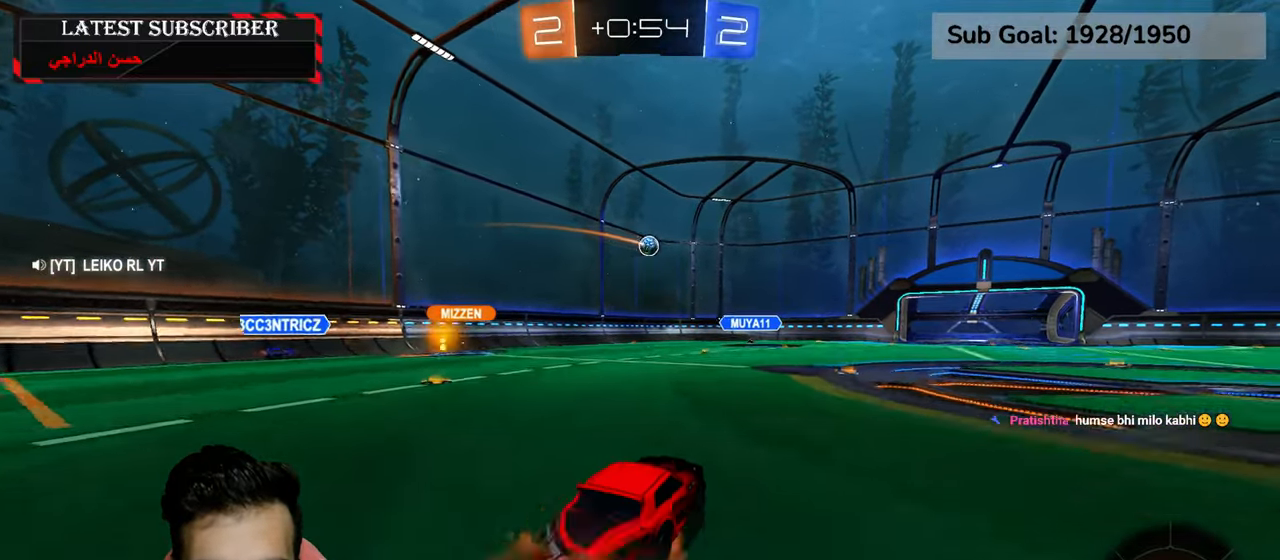
{"dt_ms": 500, "buttons": ["R1"], "left_stick": "down", "right_stick": "center", "events": [[334, "left_stick", "down"]]}
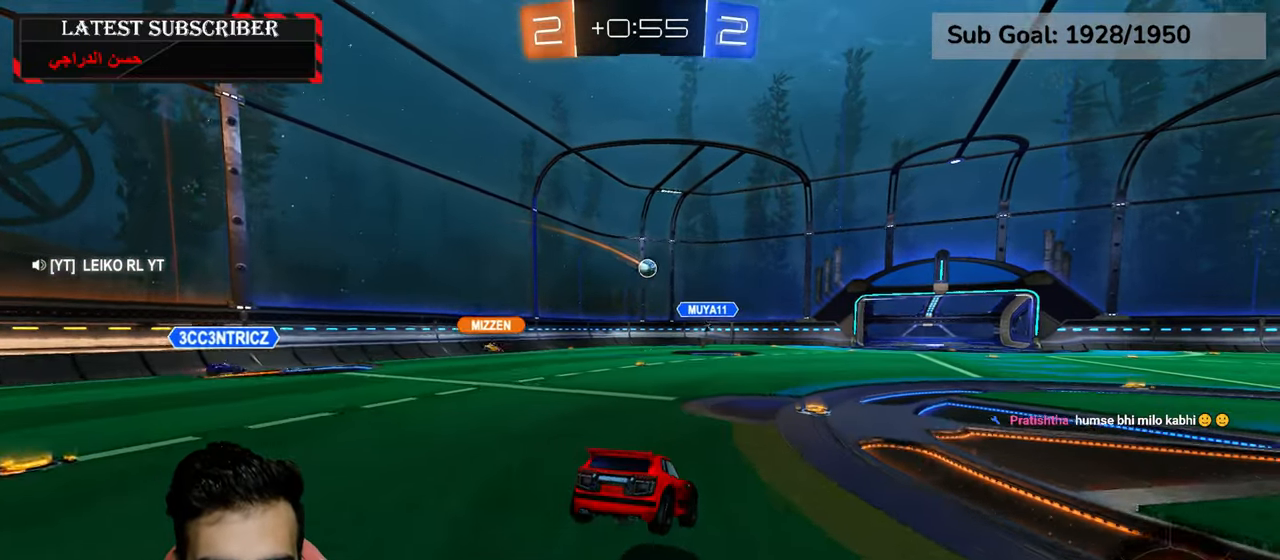
{"dt_ms": 500, "buttons": ["R1"], "left_stick": "center", "right_stick": "center", "events": [[134, "left_stick", "center"], [300, "left_stick", "right"], [350, "A", "down"], [450, "A", "up"], [500, "left_stick", "center"]]}
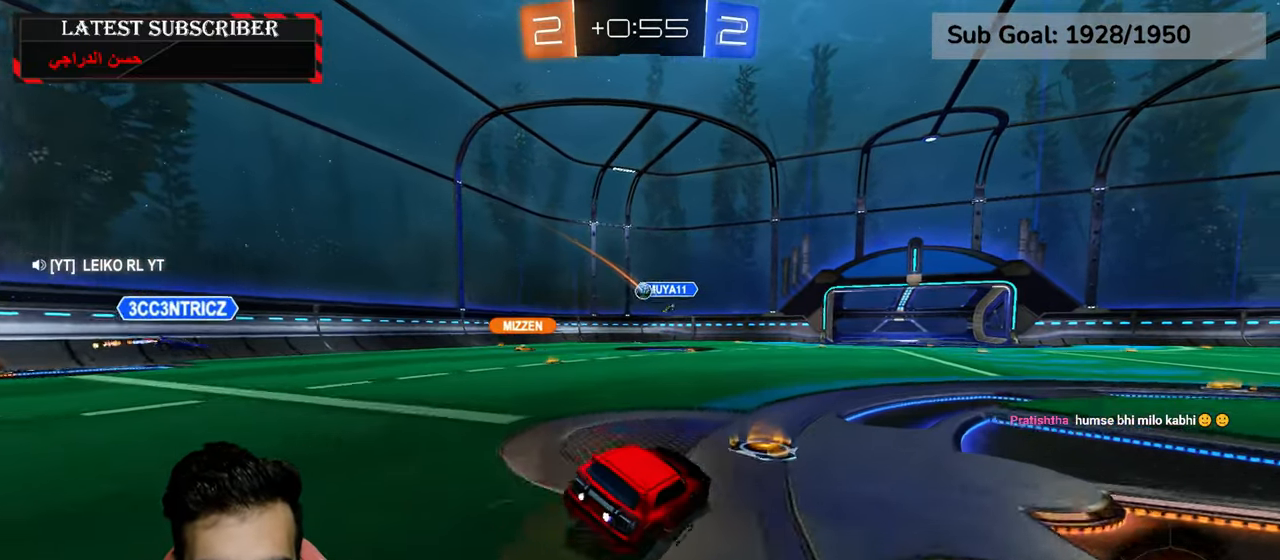
{"dt_ms": 500, "buttons": ["R1"], "left_stick": "left", "right_stick": "center", "events": [[100, "left_stick", "left"]]}
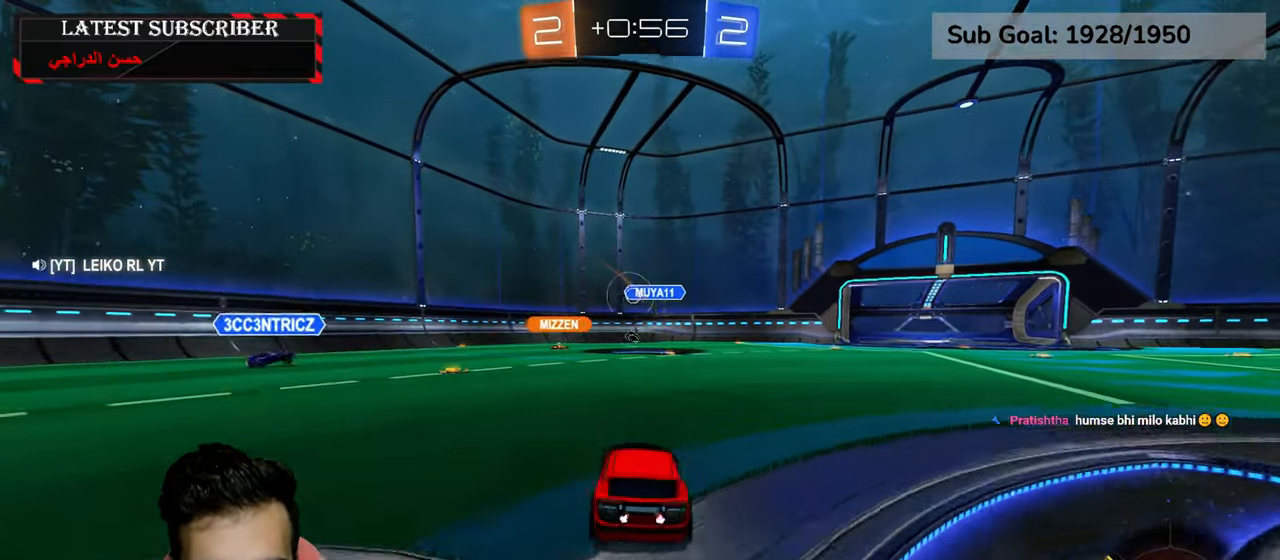
{"dt_ms": 500, "buttons": ["R1"], "left_stick": "center", "right_stick": "center", "events": [[217, "left_stick", "center"]]}
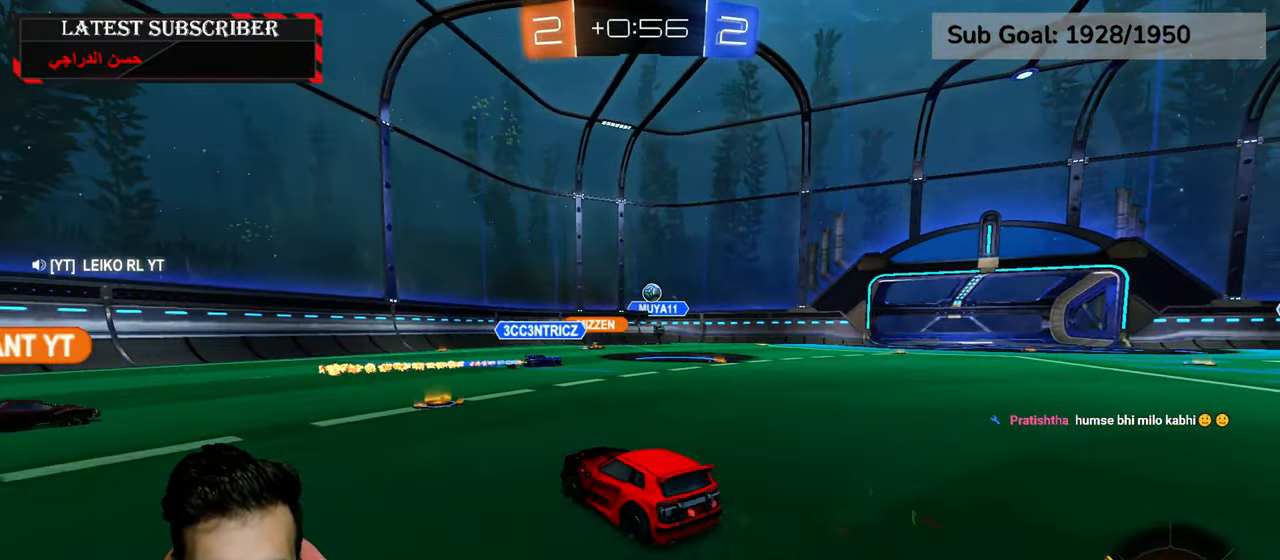
{"dt_ms": 500, "buttons": ["R1", "R2"], "left_stick": "down-right", "right_stick": "center", "events": [[17, "left_stick", "down-right"], [167, "left_stick", "center"], [234, "left_stick", "down-right"], [250, "R2", "down"]]}
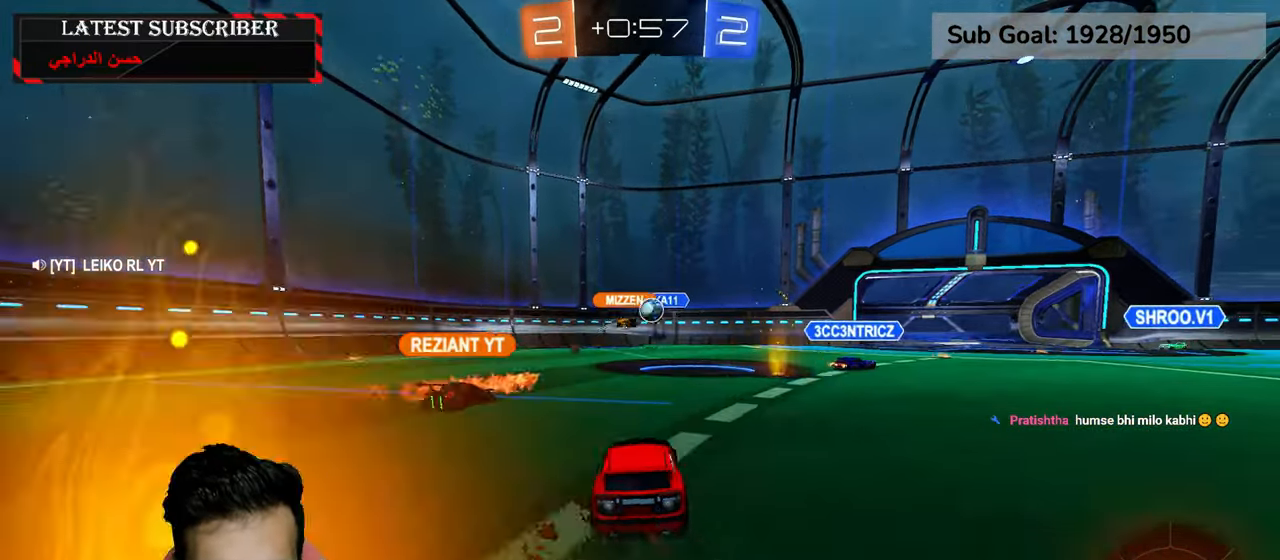
{"dt_ms": 500, "buttons": ["R1", "R2"], "left_stick": "down-right", "right_stick": "center", "events": []}
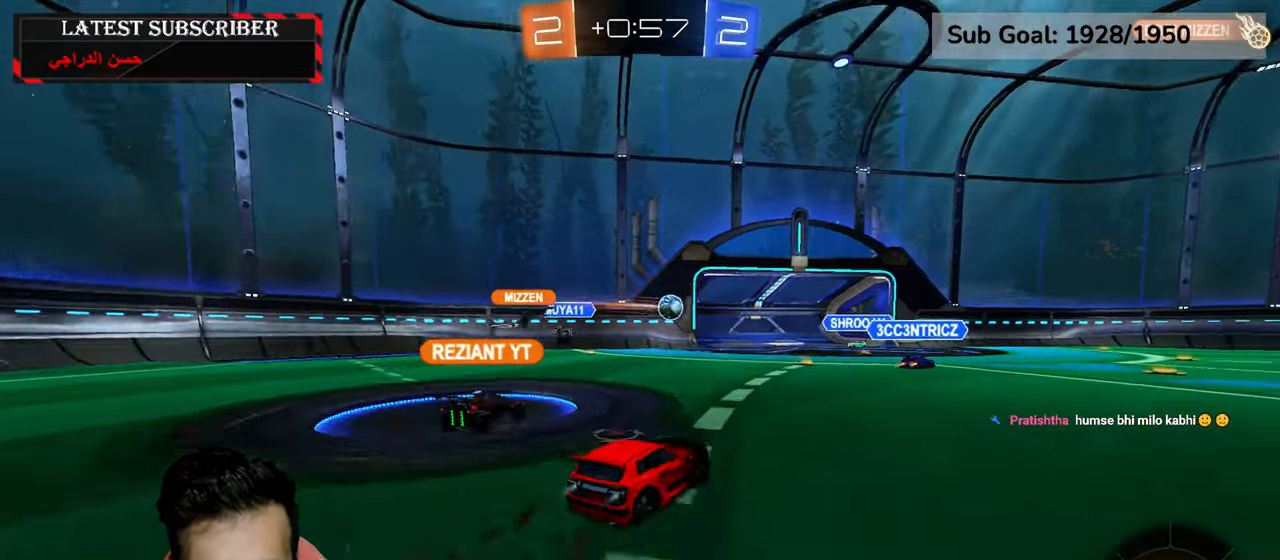
{"dt_ms": 500, "buttons": ["R1"], "left_stick": "down-right", "right_stick": "center", "events": [[17, "R2", "up"]]}
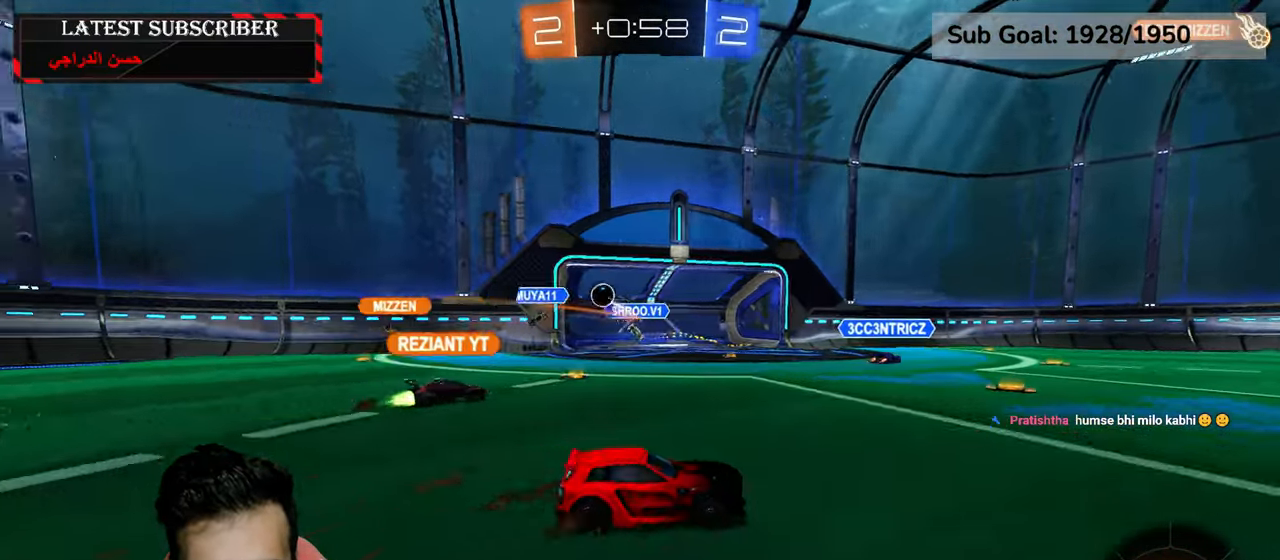
{"dt_ms": 500, "buttons": ["R1"], "left_stick": "center", "right_stick": "center", "events": [[117, "left_stick", "center"]]}
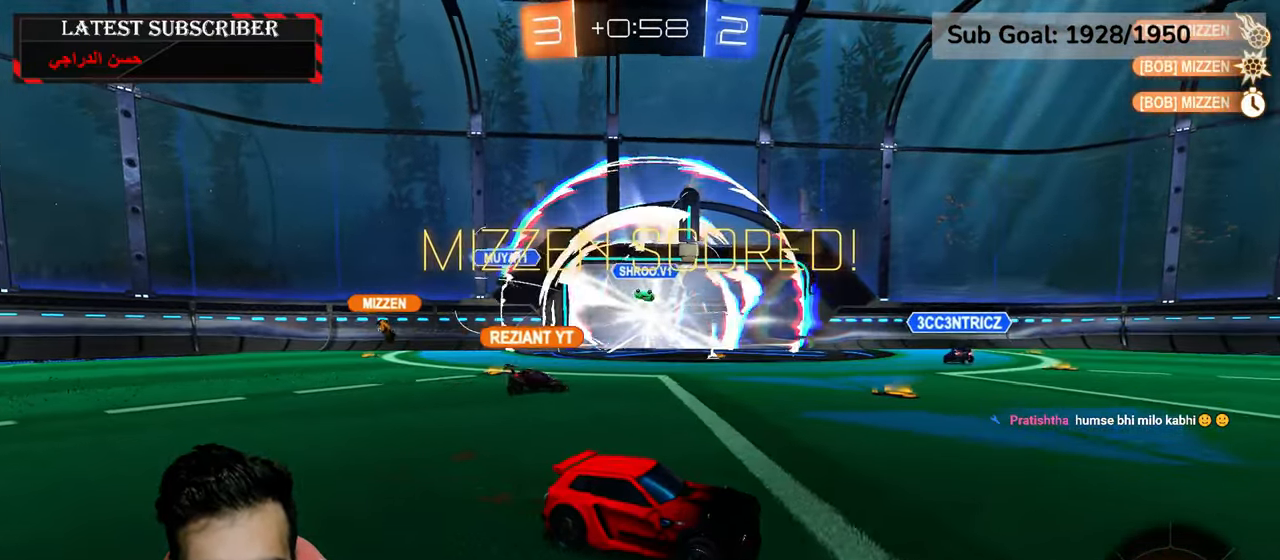
{"dt_ms": 500, "buttons": ["R2"], "left_stick": "down-right", "right_stick": "center", "events": [[184, "Y", "down"], [250, "Y", "up"], [284, "left_stick", "down-right"], [484, "R2", "down"], [500, "R1", "up"]]}
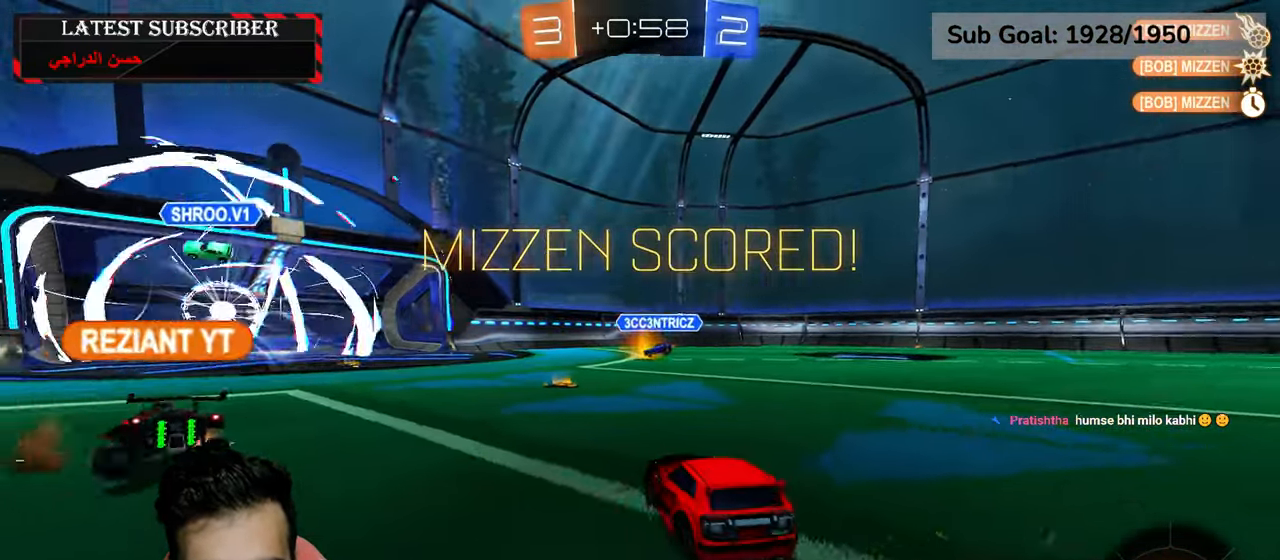
{"dt_ms": 500, "buttons": ["R2", "L3"], "left_stick": "center", "right_stick": "center", "events": [[184, "left_stick", "center"], [350, "L3", "down"]]}
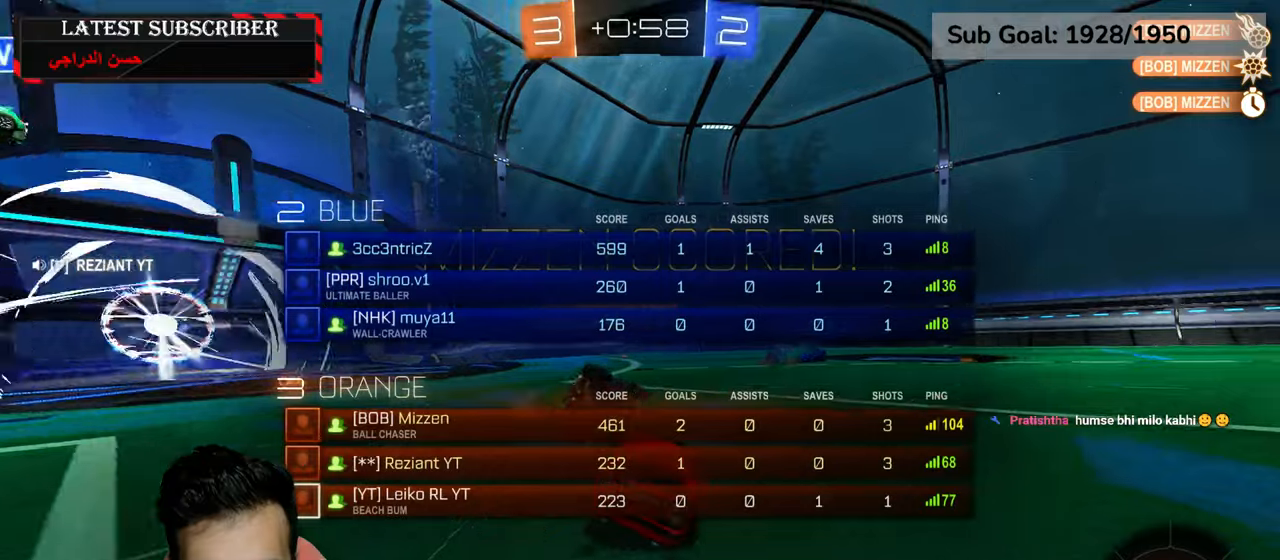
{"dt_ms": 500, "buttons": ["R2"], "left_stick": "down-right", "right_stick": "center", "events": [[34, "left_stick", "left"], [450, "left_stick", "down-right"], [500, "L3", "up"]]}
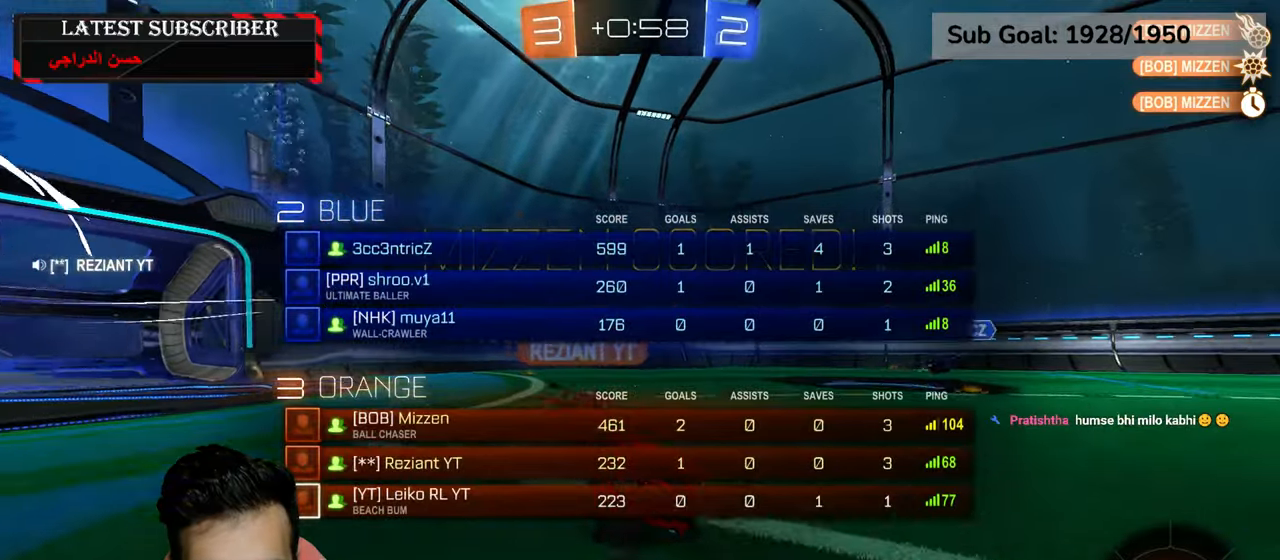
{"dt_ms": 500, "buttons": ["R2"], "left_stick": "center", "right_stick": "center", "events": [[100, "left_stick", "center"]]}
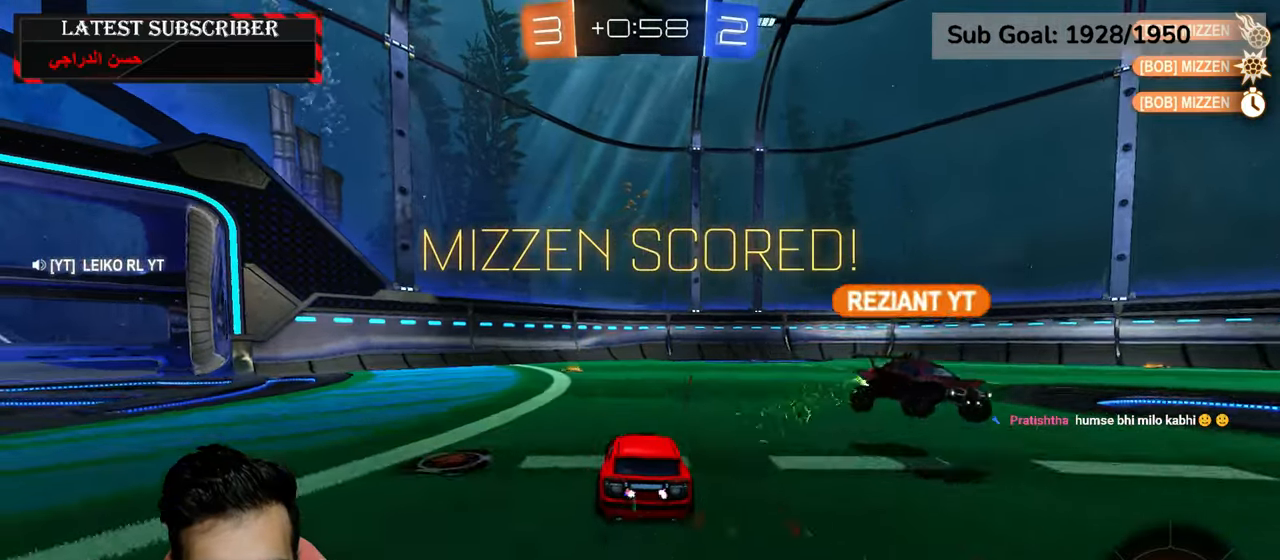
{"dt_ms": 500, "buttons": ["R2"], "left_stick": "center", "right_stick": "center", "events": [[317, "left_stick", "down-right"], [484, "left_stick", "center"]]}
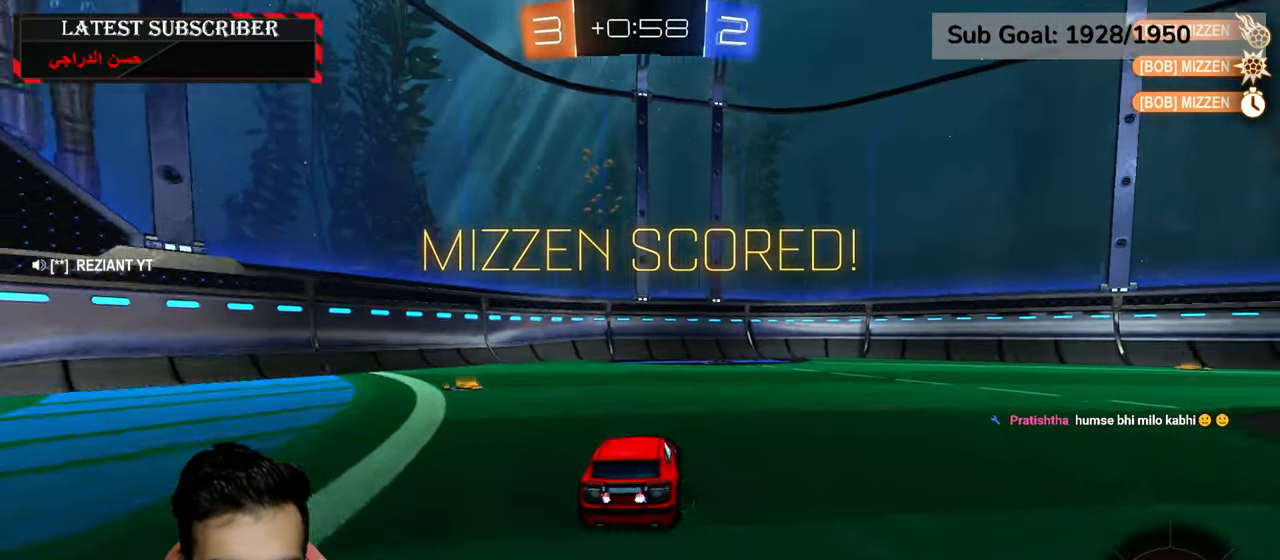
{"dt_ms": 500, "buttons": [], "left_stick": "center", "right_stick": "center", "events": [[34, "R2", "up"]]}
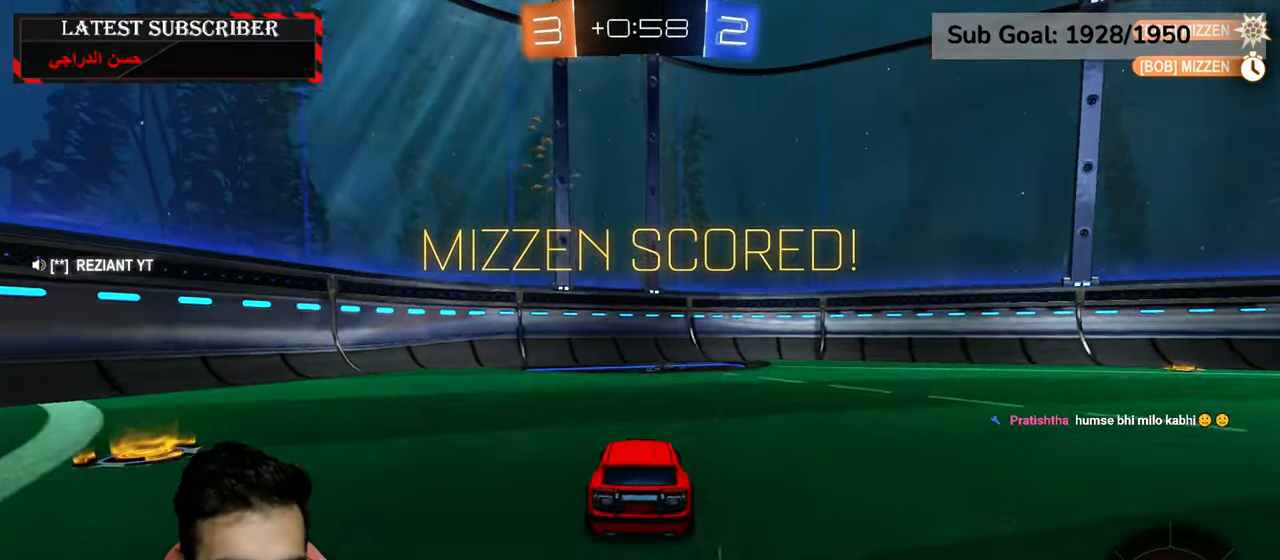
{"dt_ms": 500, "buttons": [], "left_stick": "center", "right_stick": "center", "events": []}
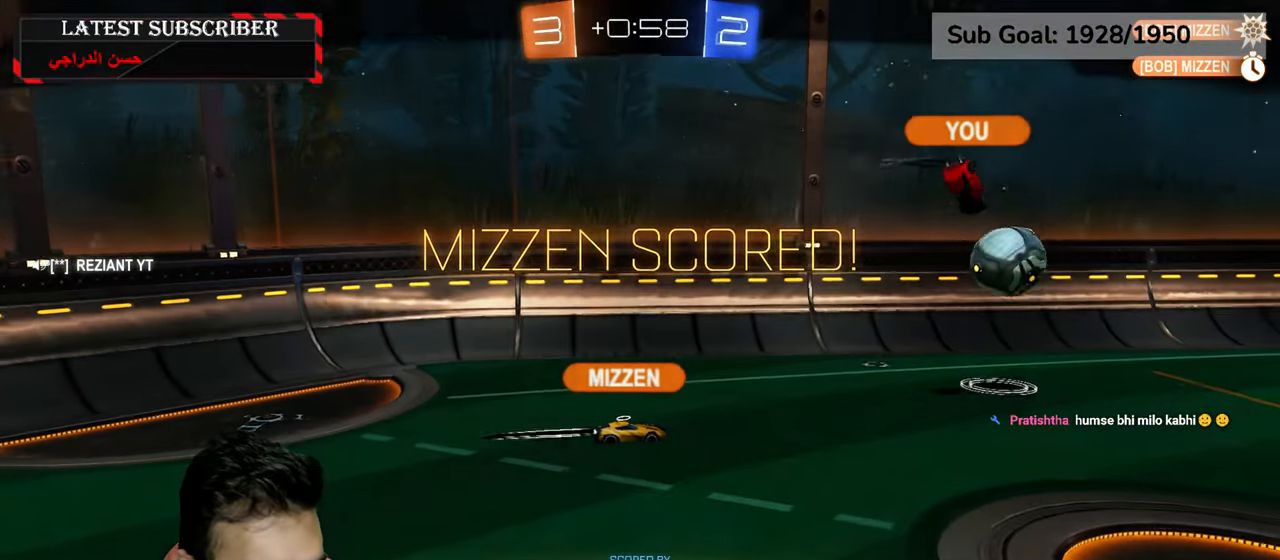
{"dt_ms": 500, "buttons": [], "left_stick": "center", "right_stick": "center", "events": []}
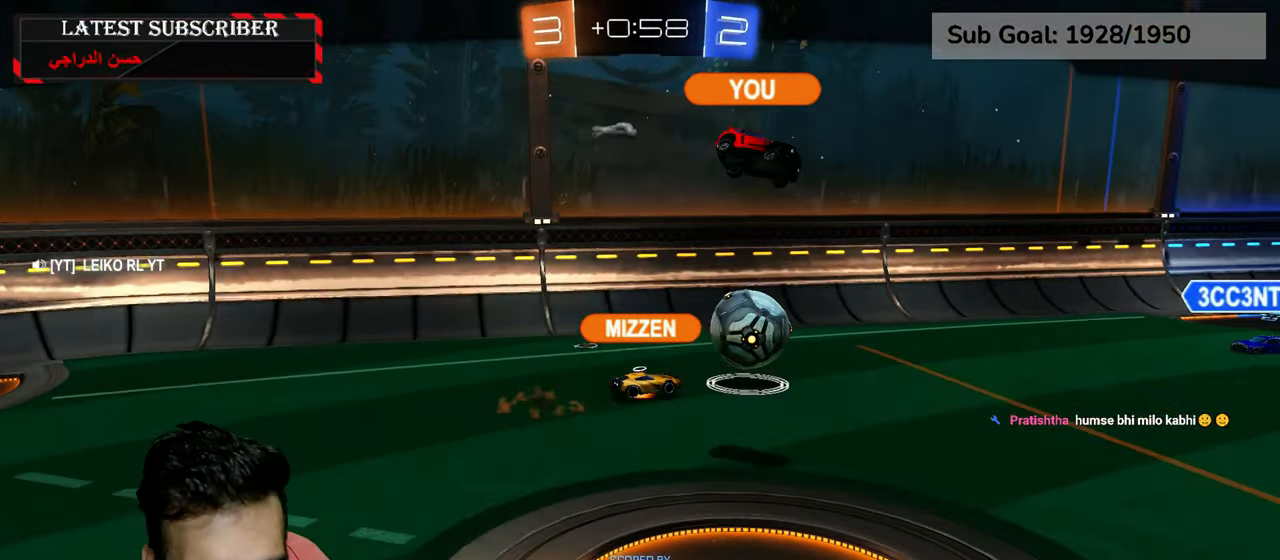
{"dt_ms": 1000, "buttons": [], "left_stick": "center", "right_stick": "center"}
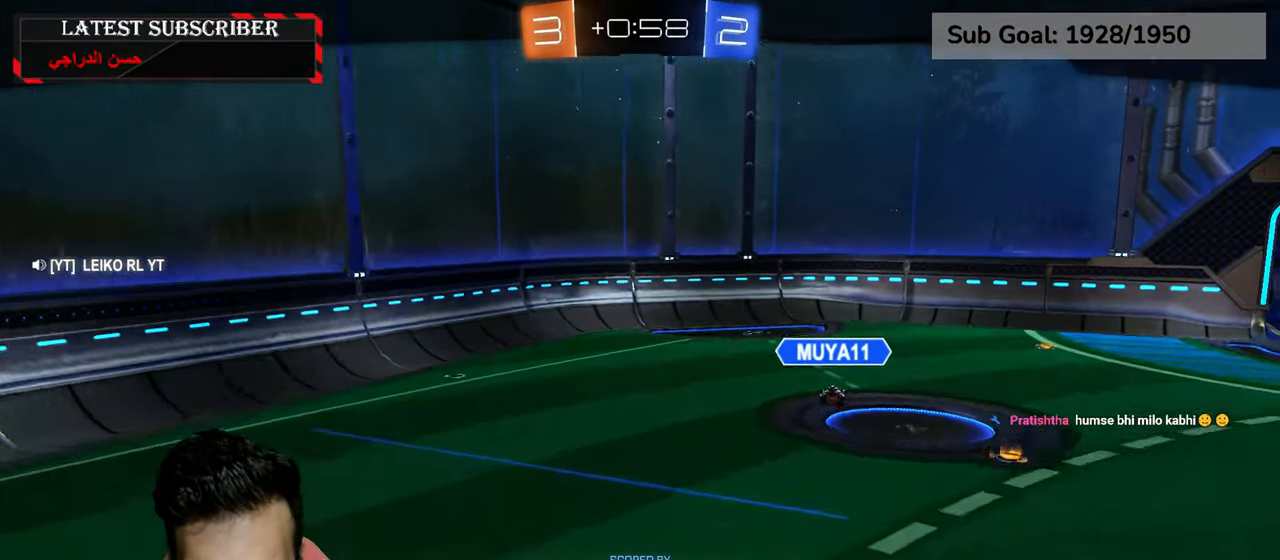
{"dt_ms": 500, "buttons": [], "left_stick": "center", "right_stick": "center", "events": []}
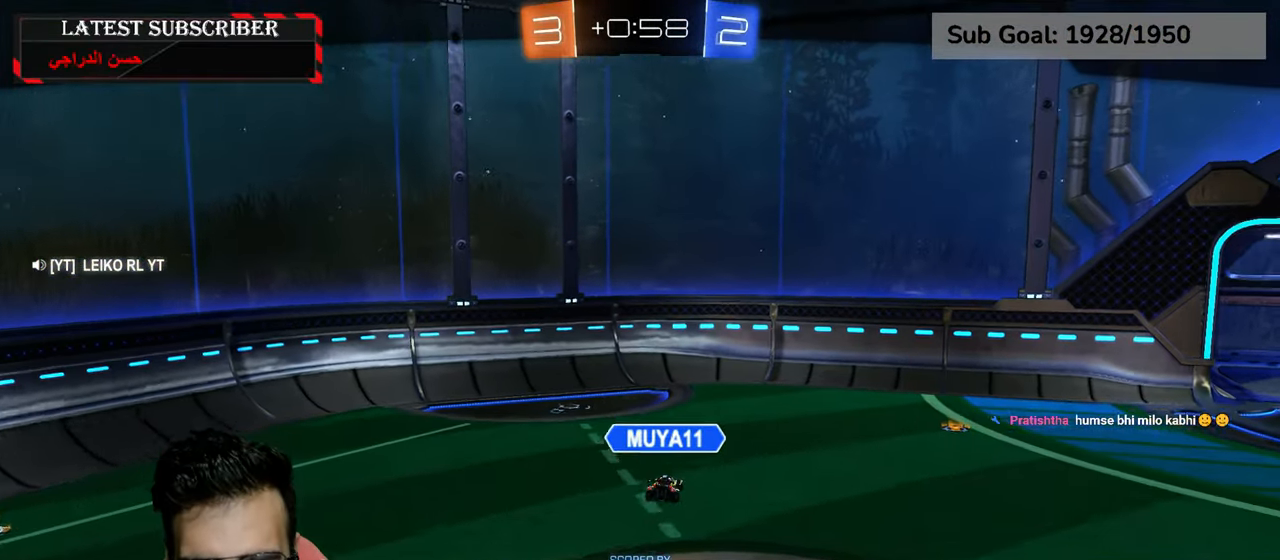
{"dt_ms": 500, "buttons": [], "left_stick": "center", "right_stick": "center", "events": [[150, "A", "down"], [284, "A", "up"]]}